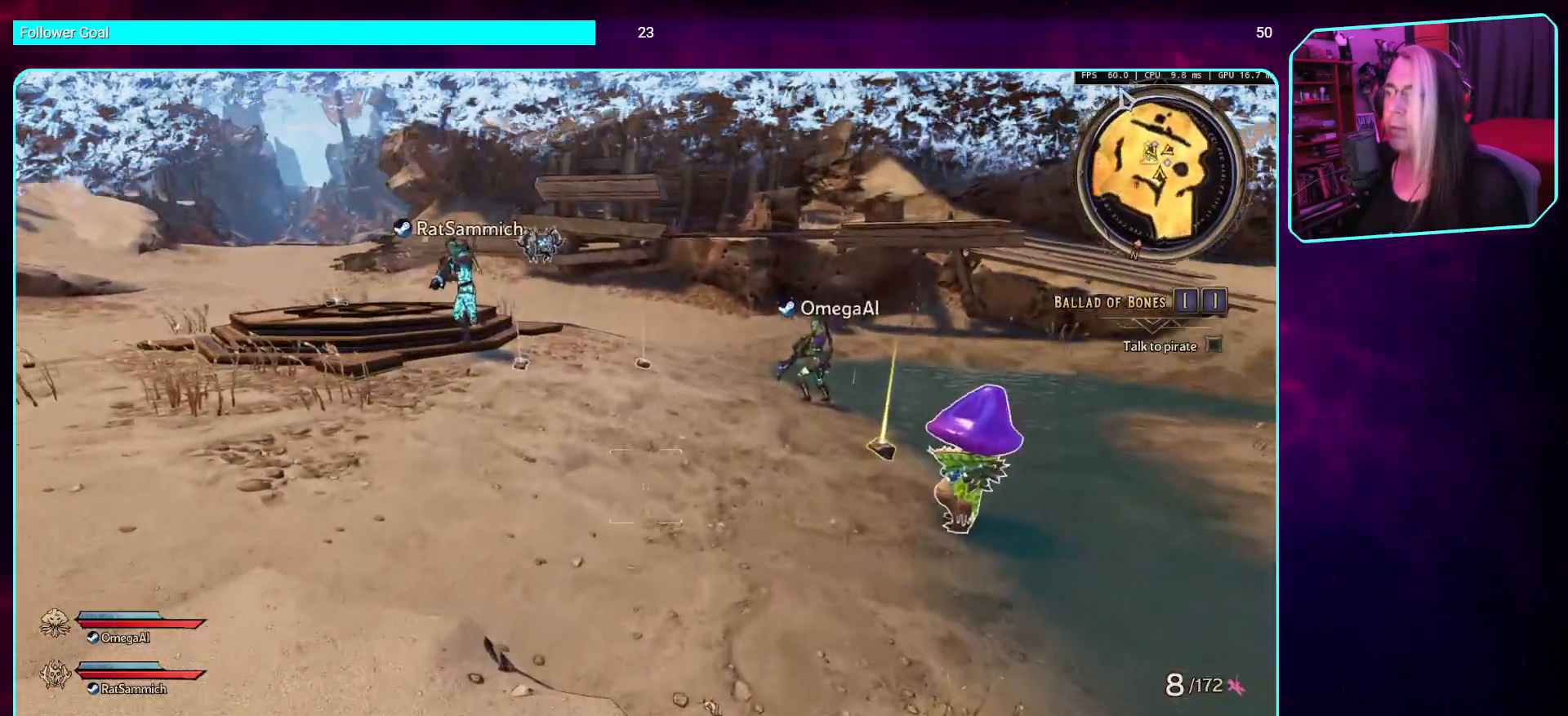
Gameplay with keyboard and mouse; each line is a JSON object with the keys and mouse buttons held at the frame after it. "events" lists presses ("down") and releases ("up") of "a", "ctrl", "d", "e", "q", "s", "shift", "space", "w", "mouse_left", "mouse_wheel", "mouse_right", "mouse_mb4" and "mouse_mb5" between this image and that frame as [ms after this image, input, new state], when the widget could be followed in between. "mouse_left", "mouse_wheel", "mouse_right", "mouse_mb4", "mouse_mb5" = the "left", "wheel", "right", "mb4", "mb5" buttons of the "mouse" list. No other keys are recorded. "wheel" means that the mouse wheel is clicked or scrolled. Mouse movement is not recorded.
{"keys": [], "mouse": [], "events": []}
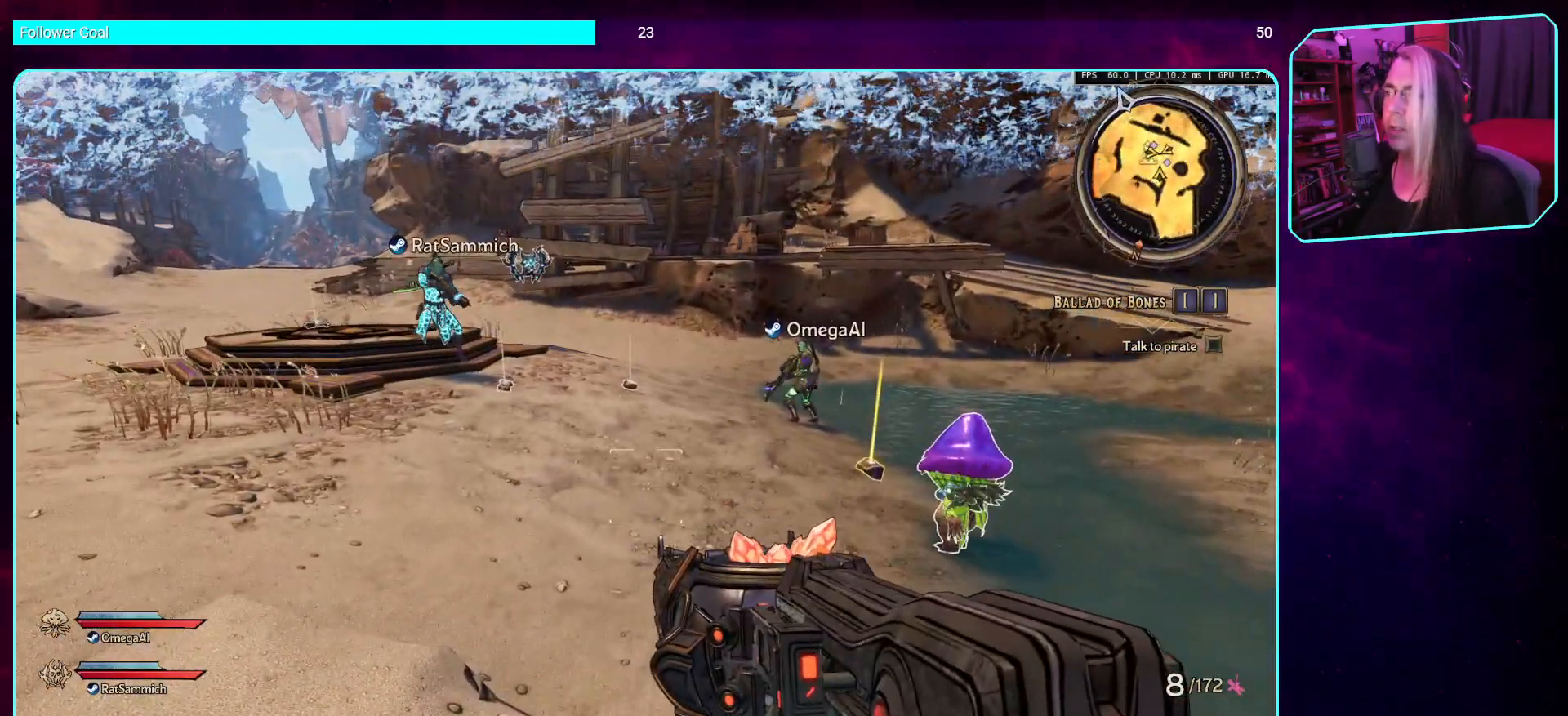
{"keys": [], "mouse": [], "events": []}
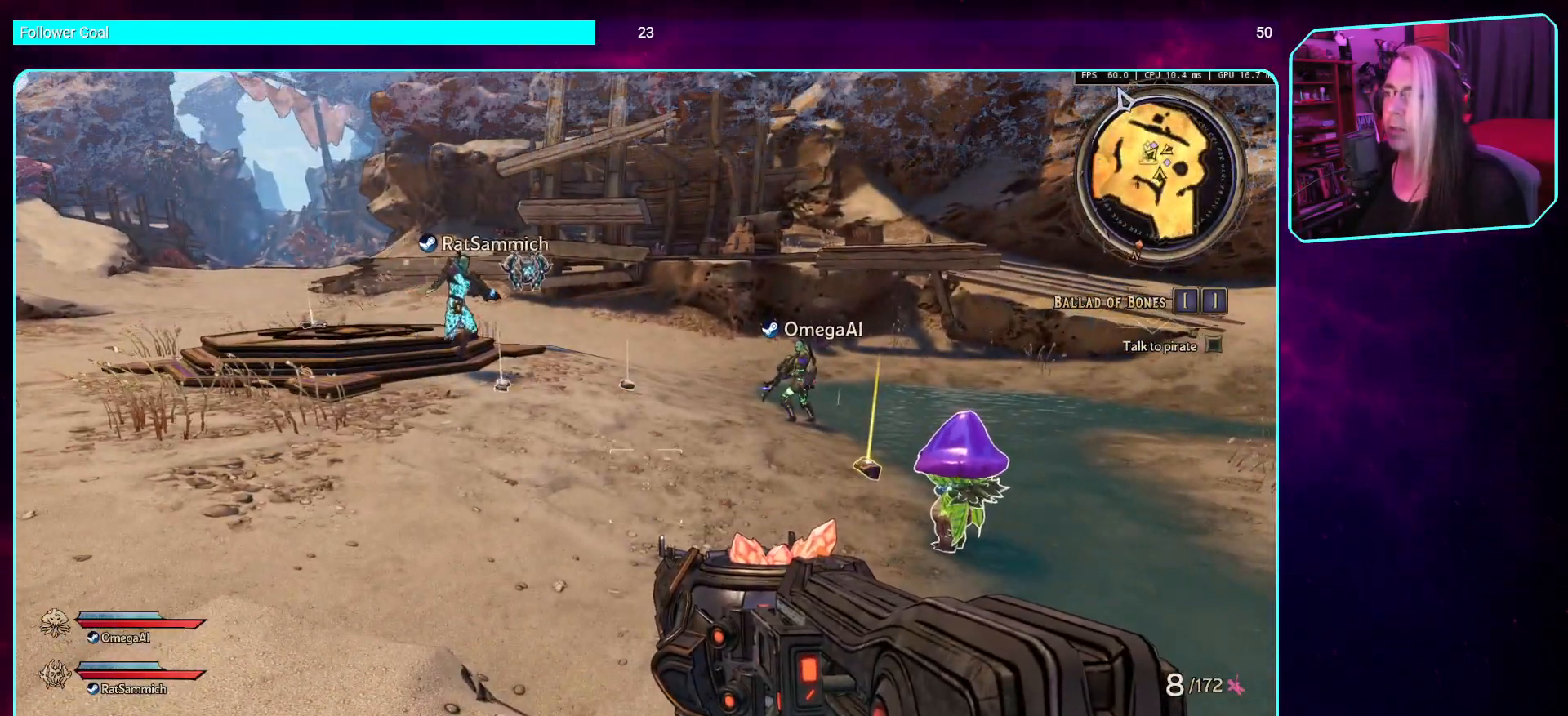
{"keys": [], "mouse": [], "events": []}
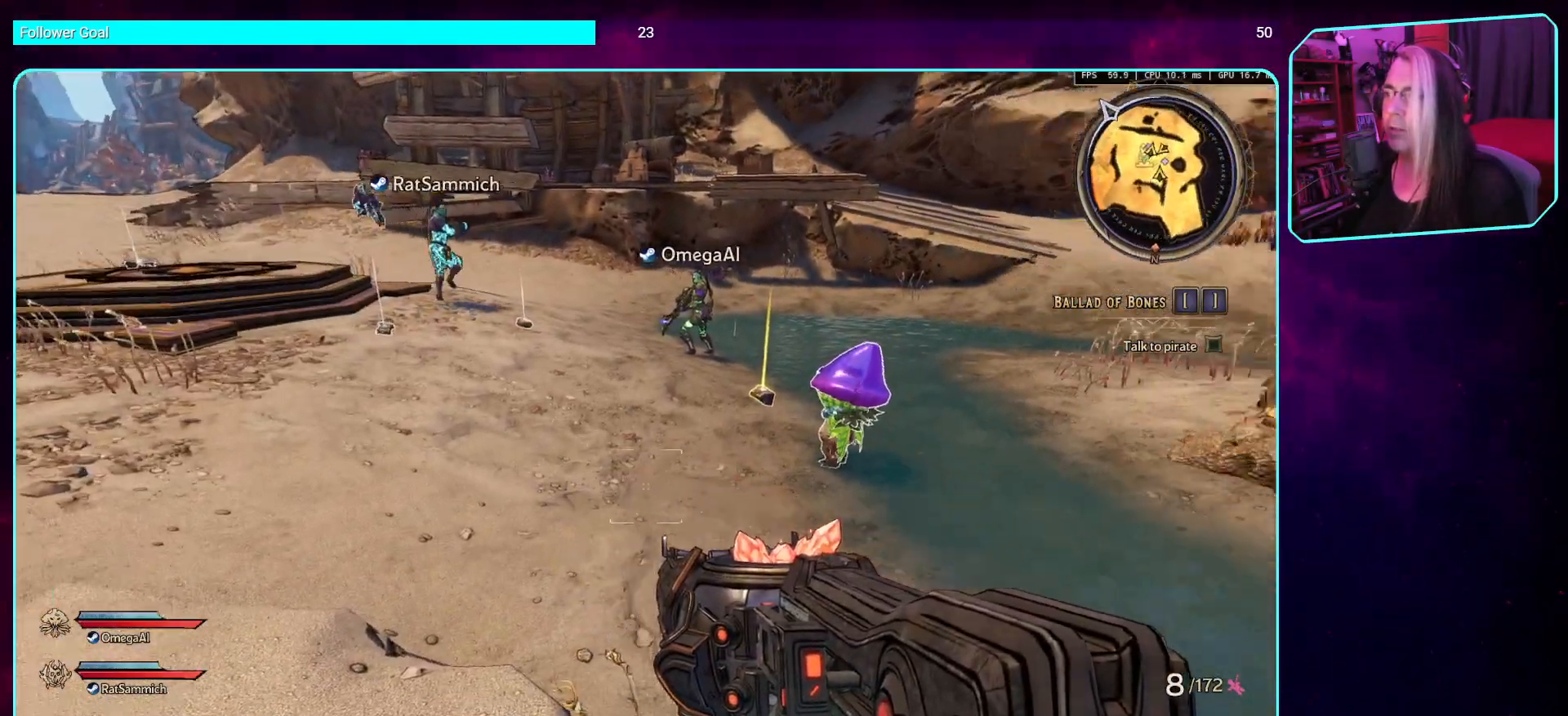
{"keys": ["w"], "mouse": [], "events": [[218, "w", "down"]]}
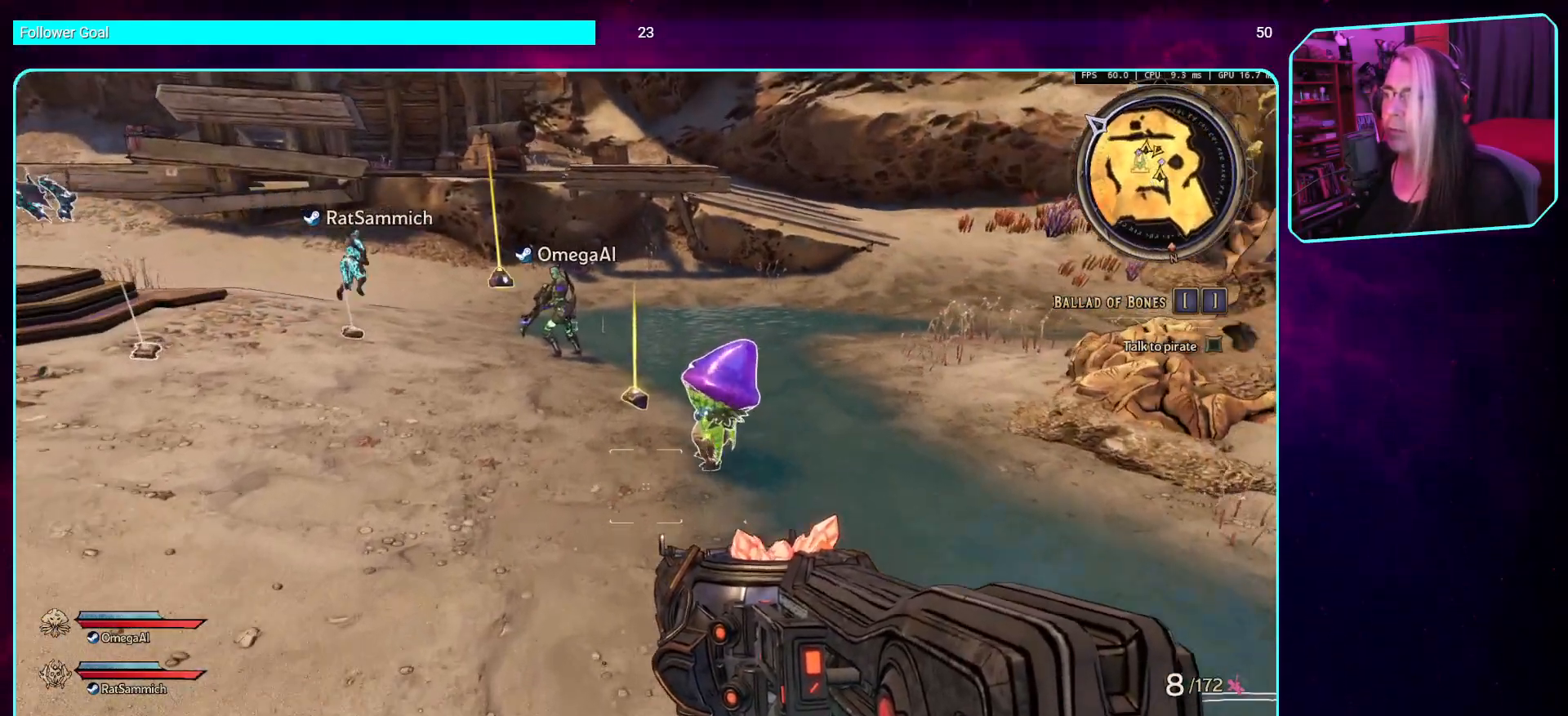
{"keys": ["w"], "mouse": [], "events": []}
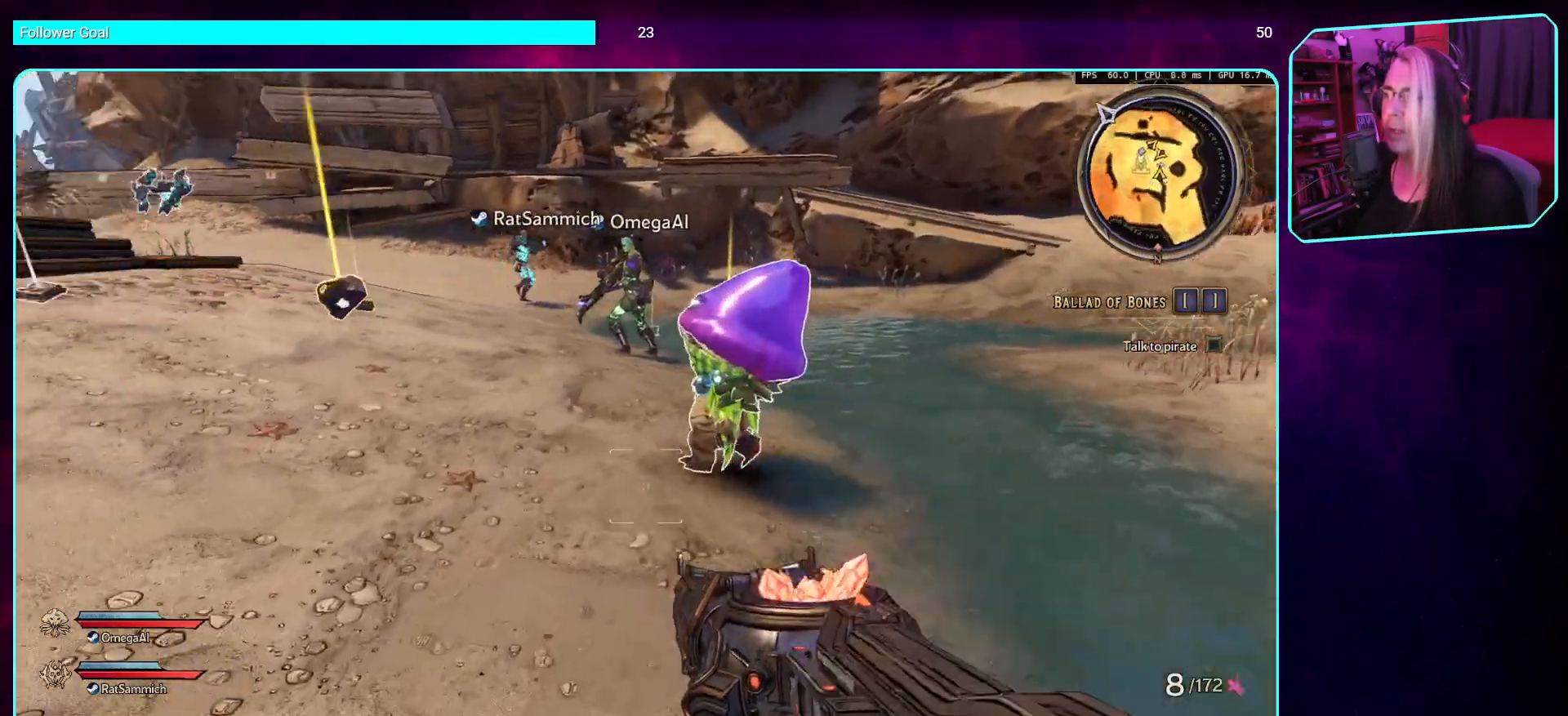
{"keys": ["w"], "mouse": [], "events": [[168, "d", "down"], [487, "d", "up"]]}
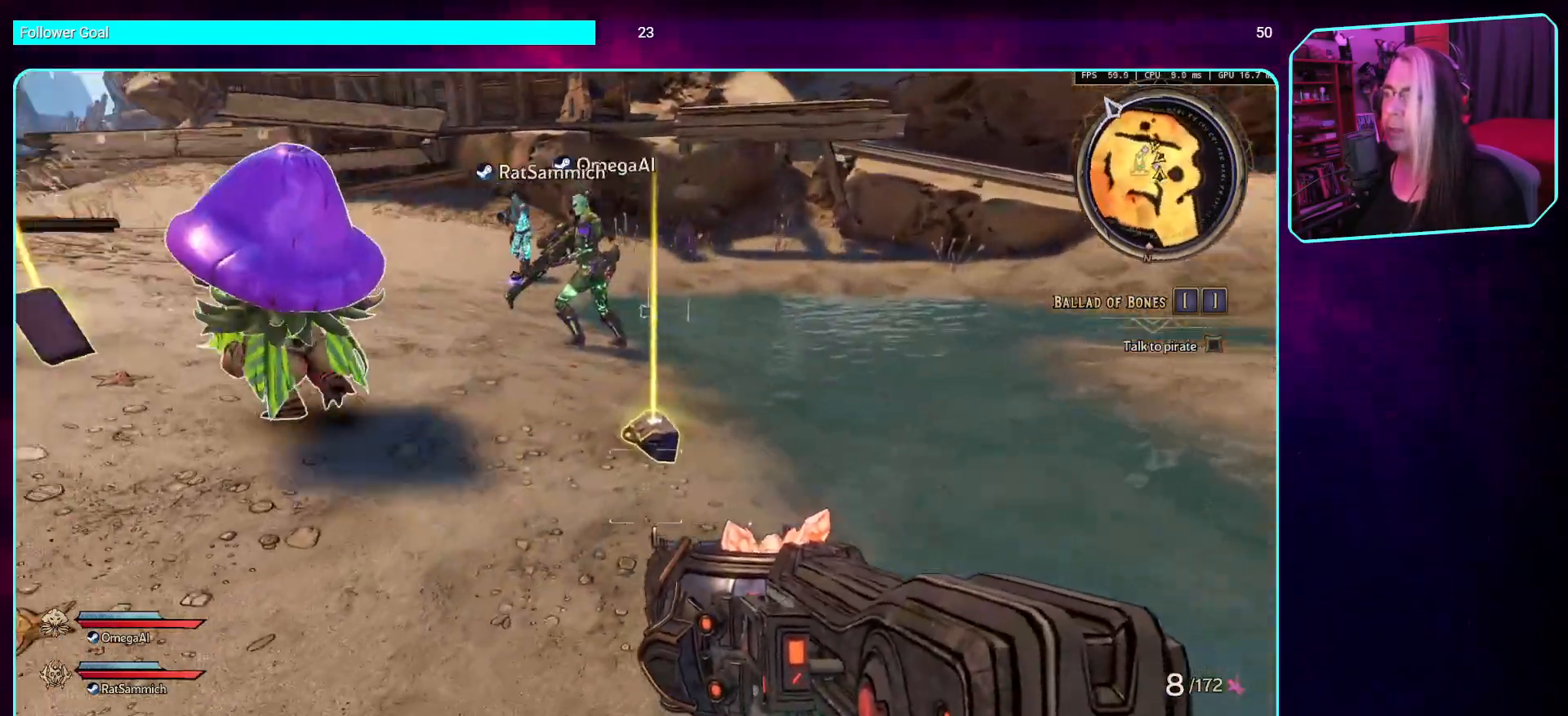
{"keys": [], "mouse": [], "events": [[101, "w", "up"]]}
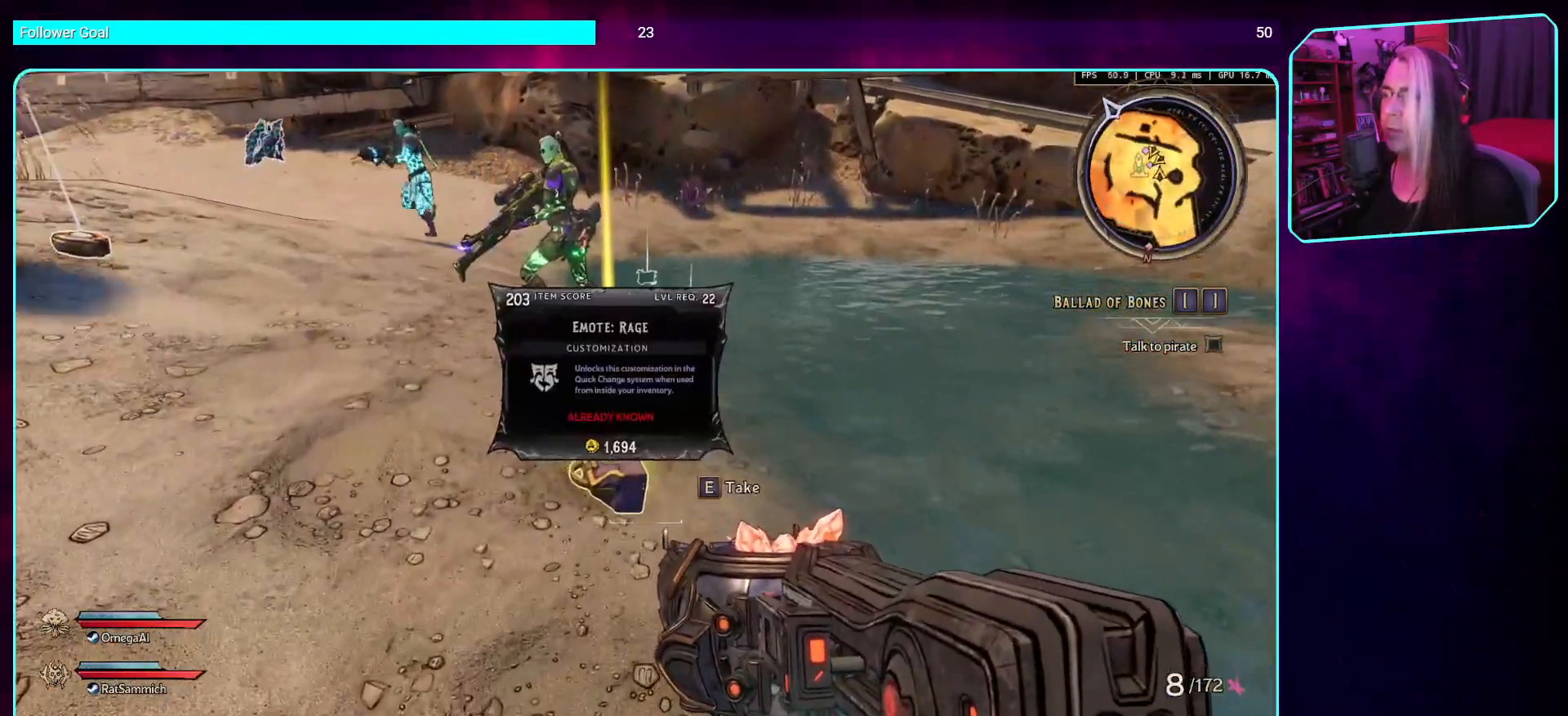
{"keys": ["a", "w"], "mouse": [], "events": [[369, "a", "down"], [436, "w", "down"]]}
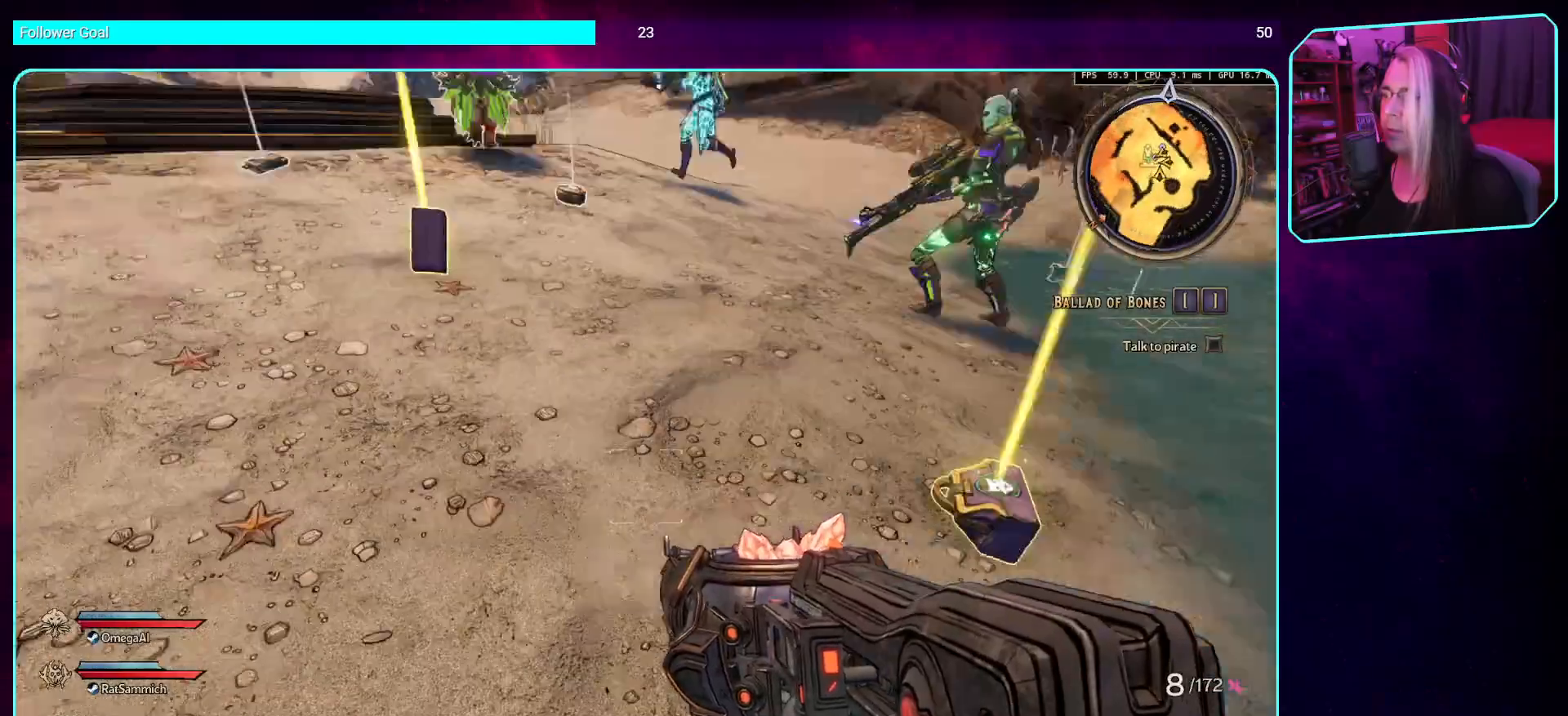
{"keys": ["w"], "mouse": [], "events": [[286, "a", "up"]]}
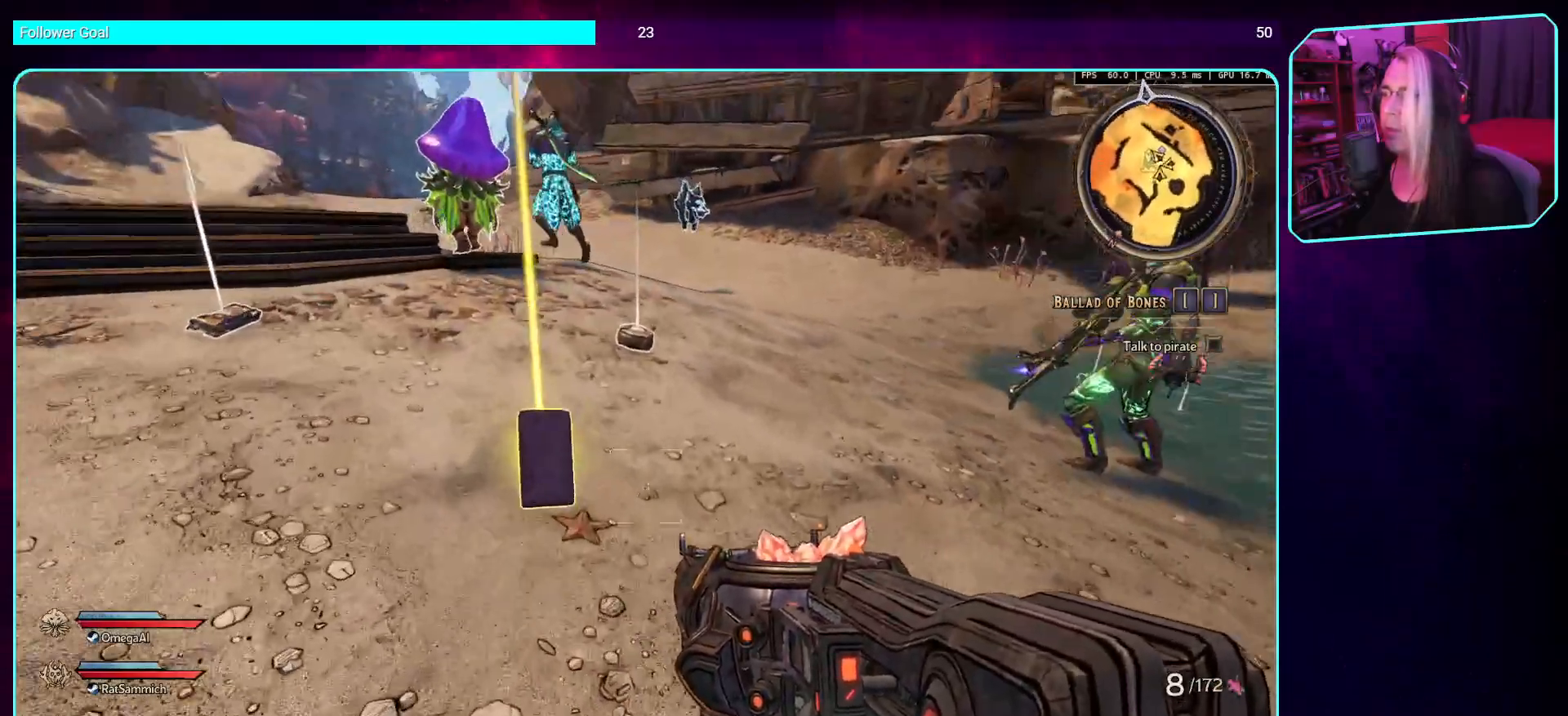
{"keys": ["s"], "mouse": [], "events": [[101, "w", "up"], [437, "s", "down"]]}
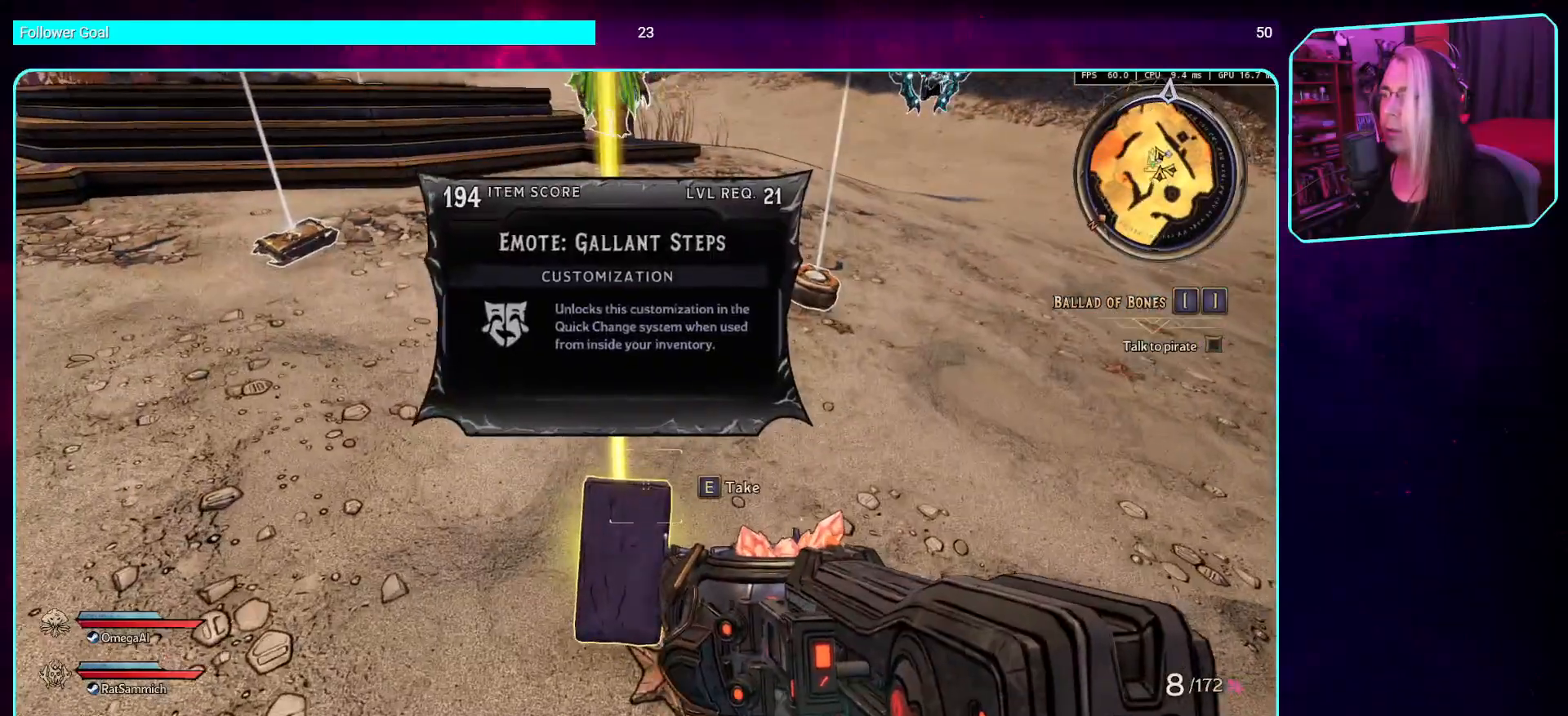
{"keys": [], "mouse": [], "events": [[218, "s", "up"]]}
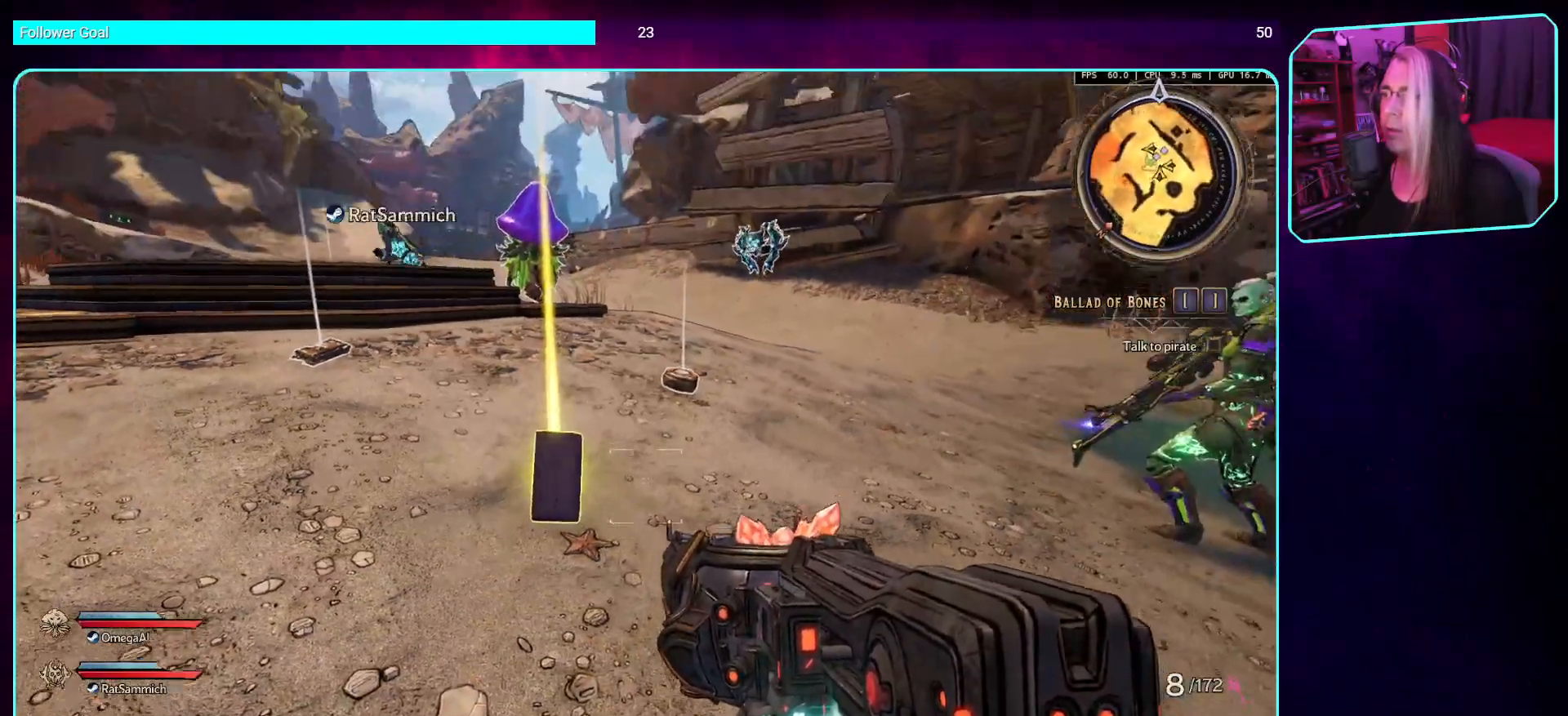
{"keys": [], "mouse": [], "events": [[117, "w", "down"], [285, "w", "up"]]}
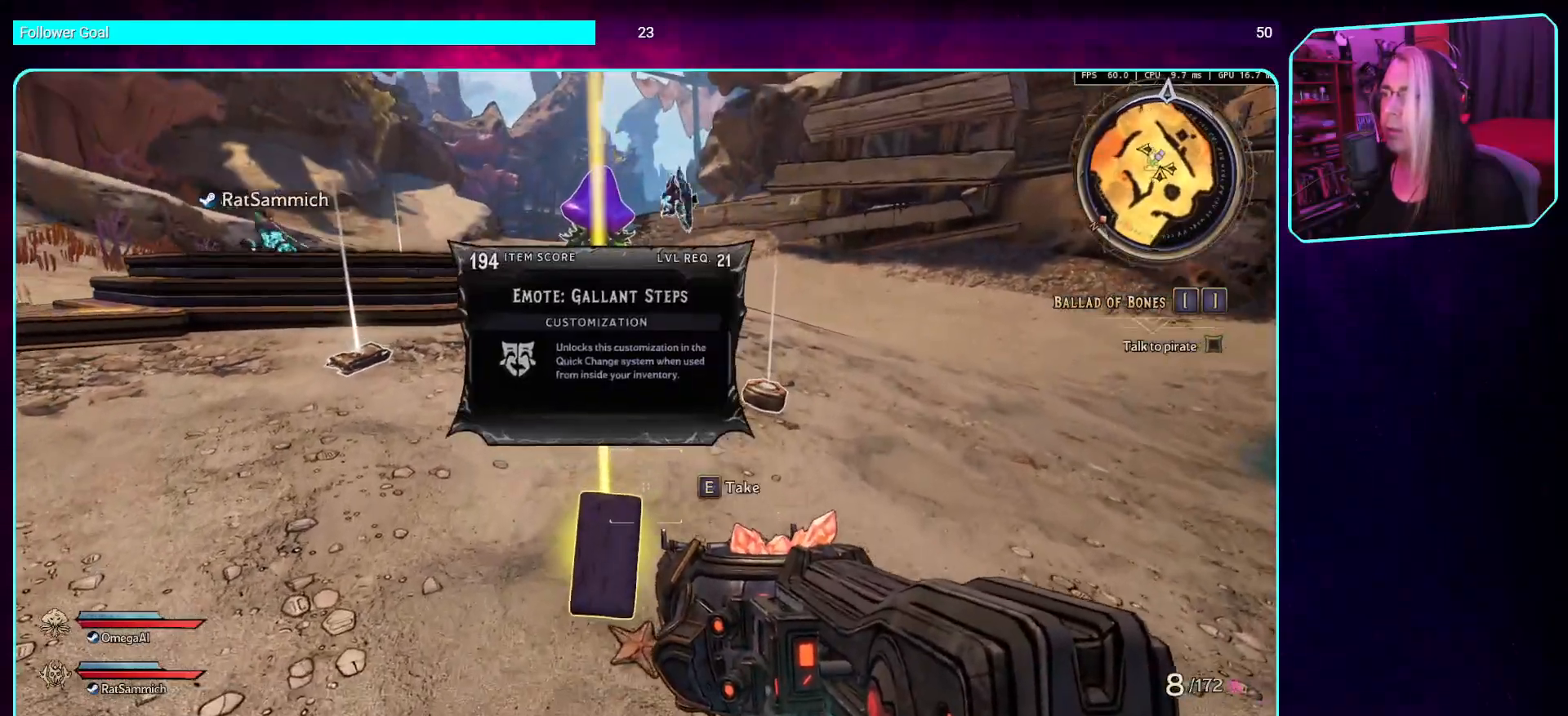
{"keys": [], "mouse": [], "events": []}
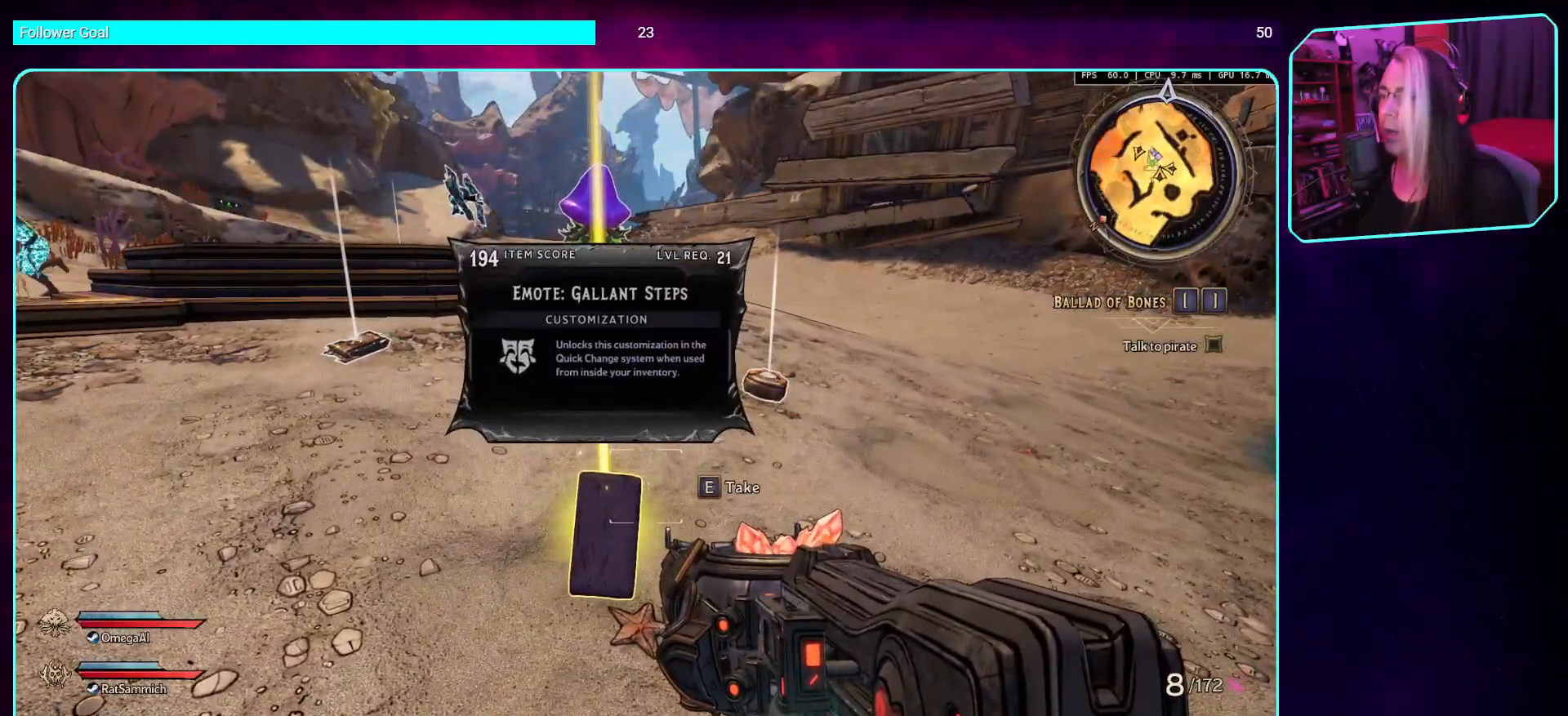
{"keys": [], "mouse": [], "events": [[353, "e", "down"], [420, "e", "up"]]}
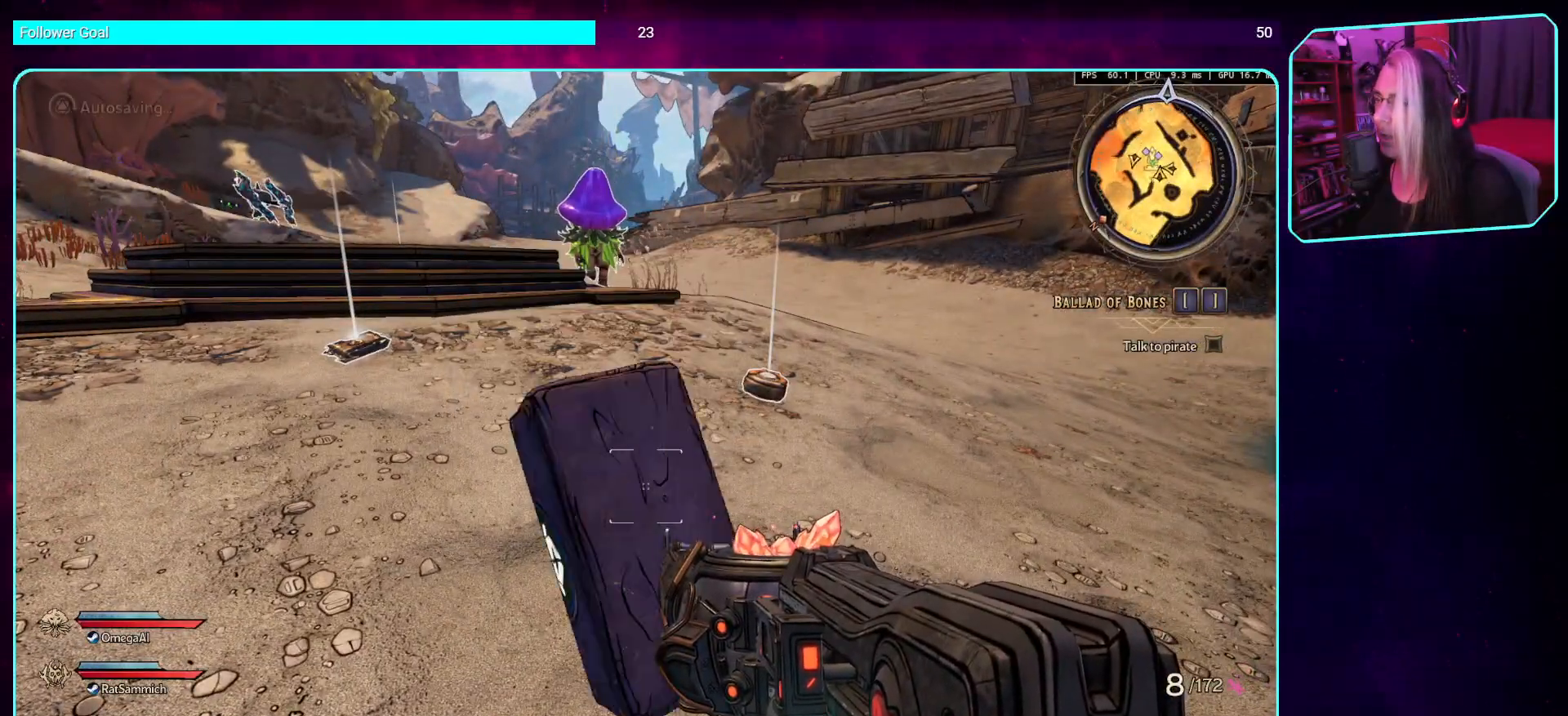
{"keys": ["d"], "mouse": [], "events": [[201, "s", "down"], [302, "d", "down"], [369, "s", "up"]]}
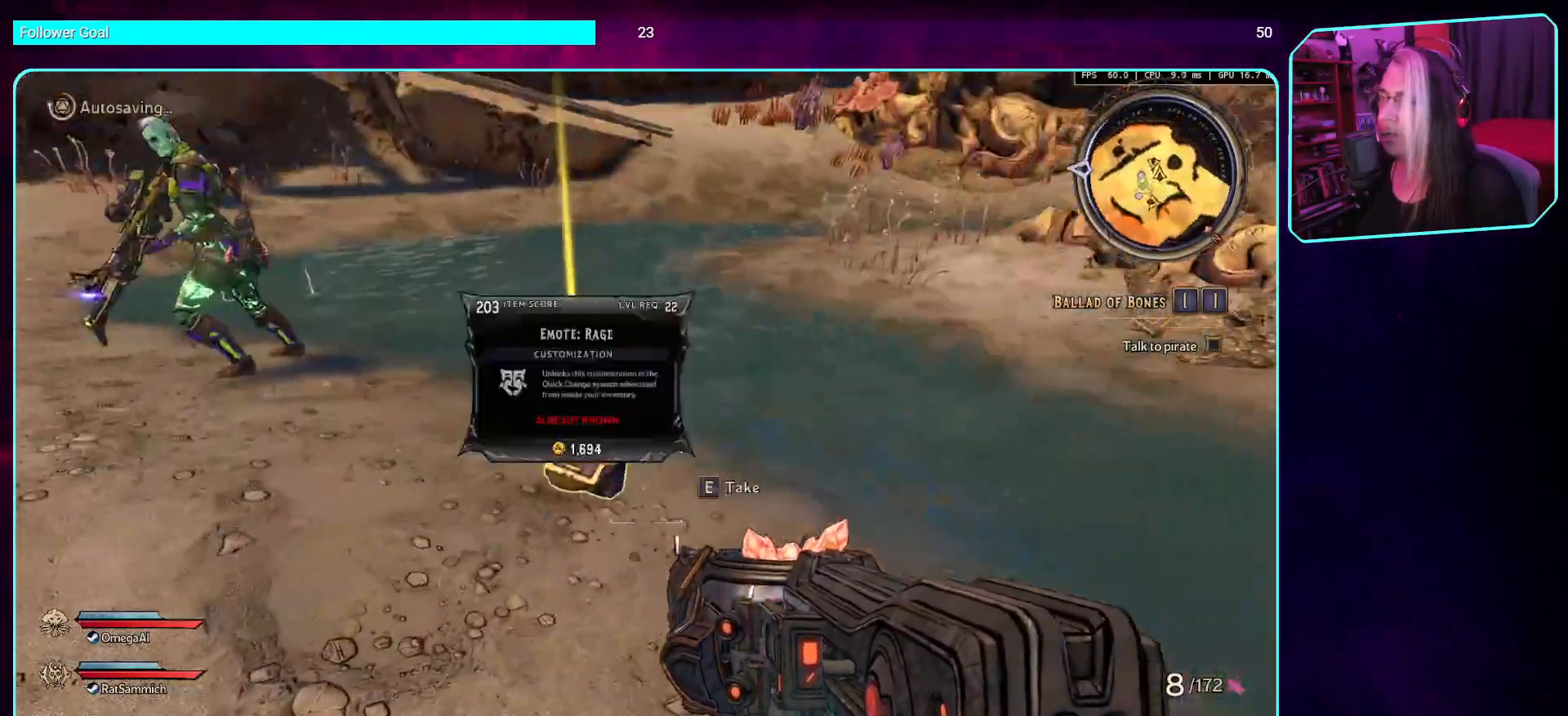
{"keys": [], "mouse": [], "events": [[84, "w", "down"], [219, "d", "up"], [286, "w", "up"]]}
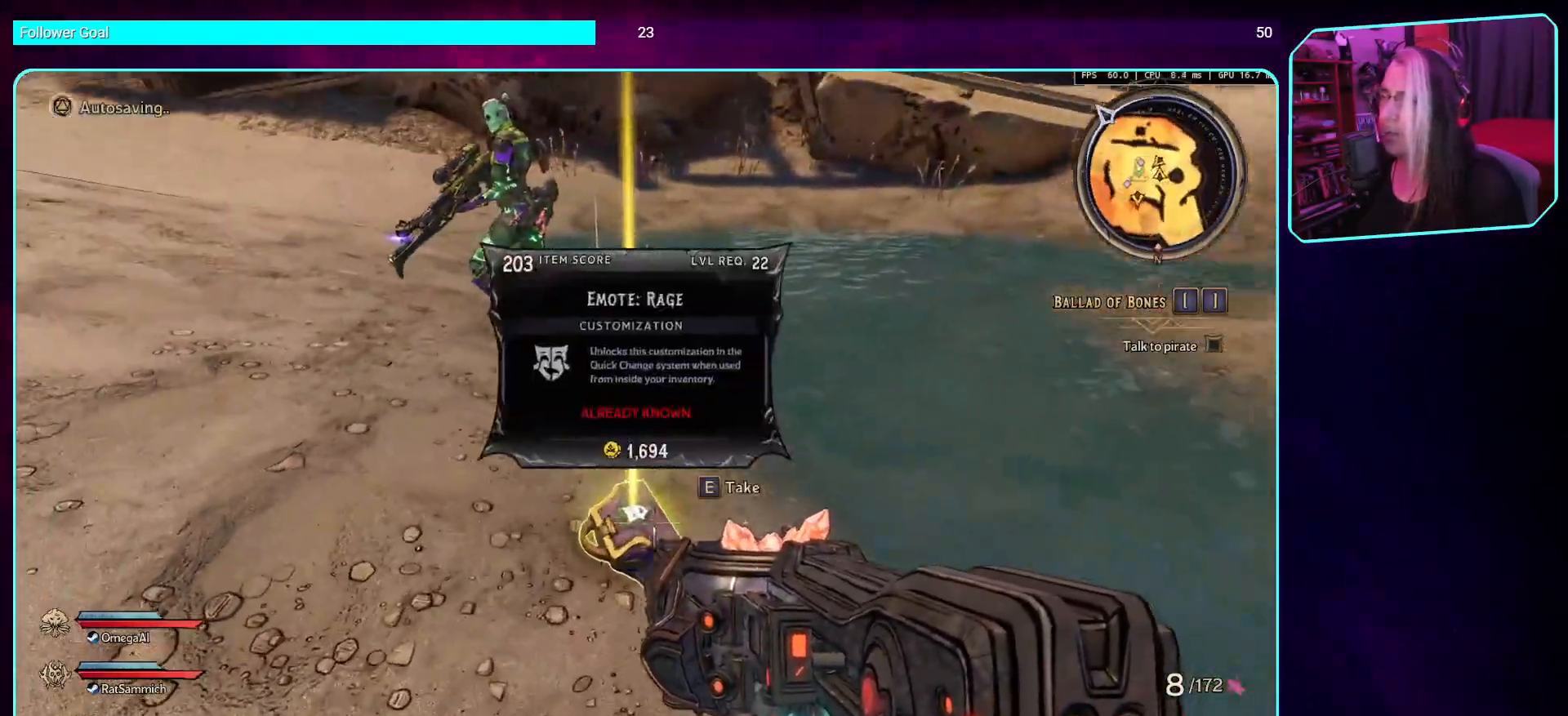
{"keys": [], "mouse": [], "events": []}
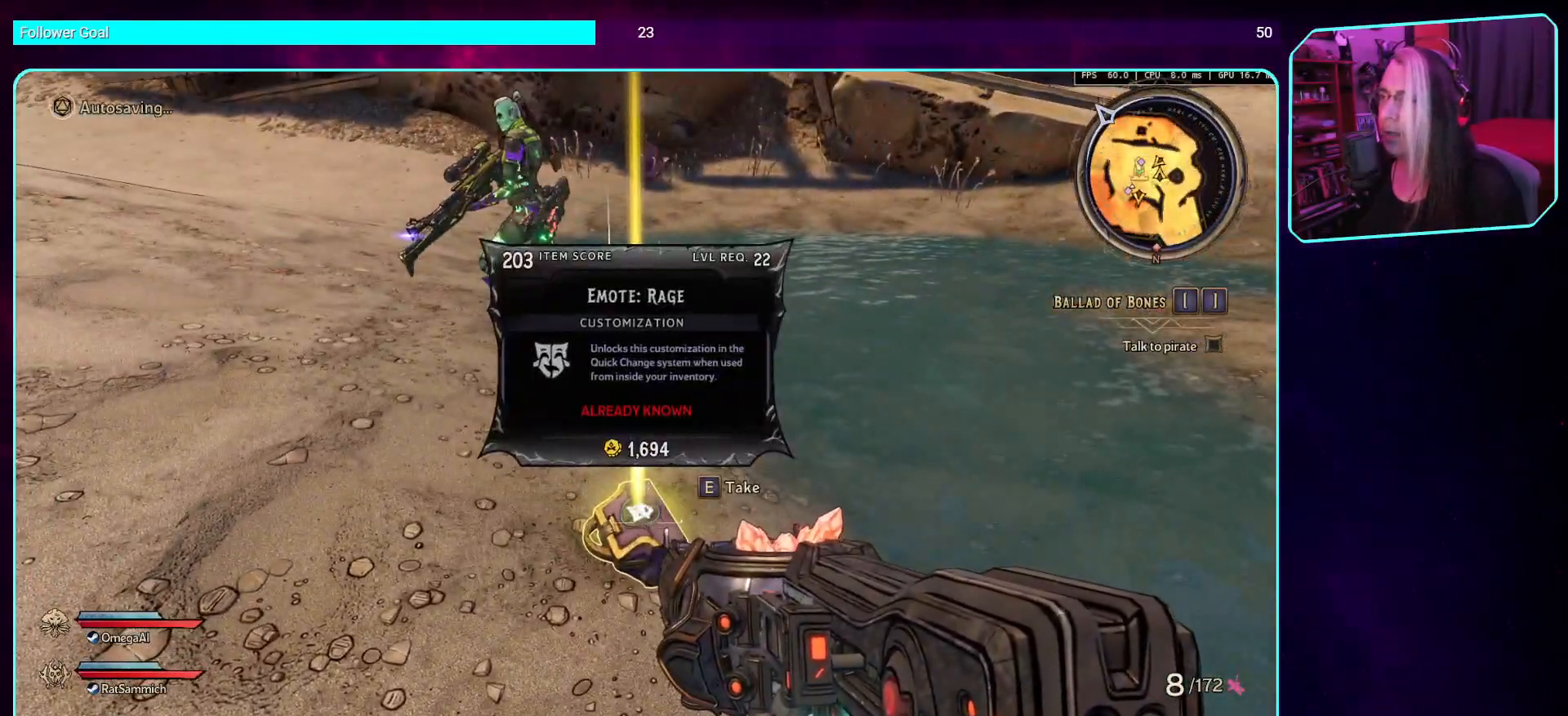
{"keys": ["d"], "mouse": [], "events": [[185, "d", "down"]]}
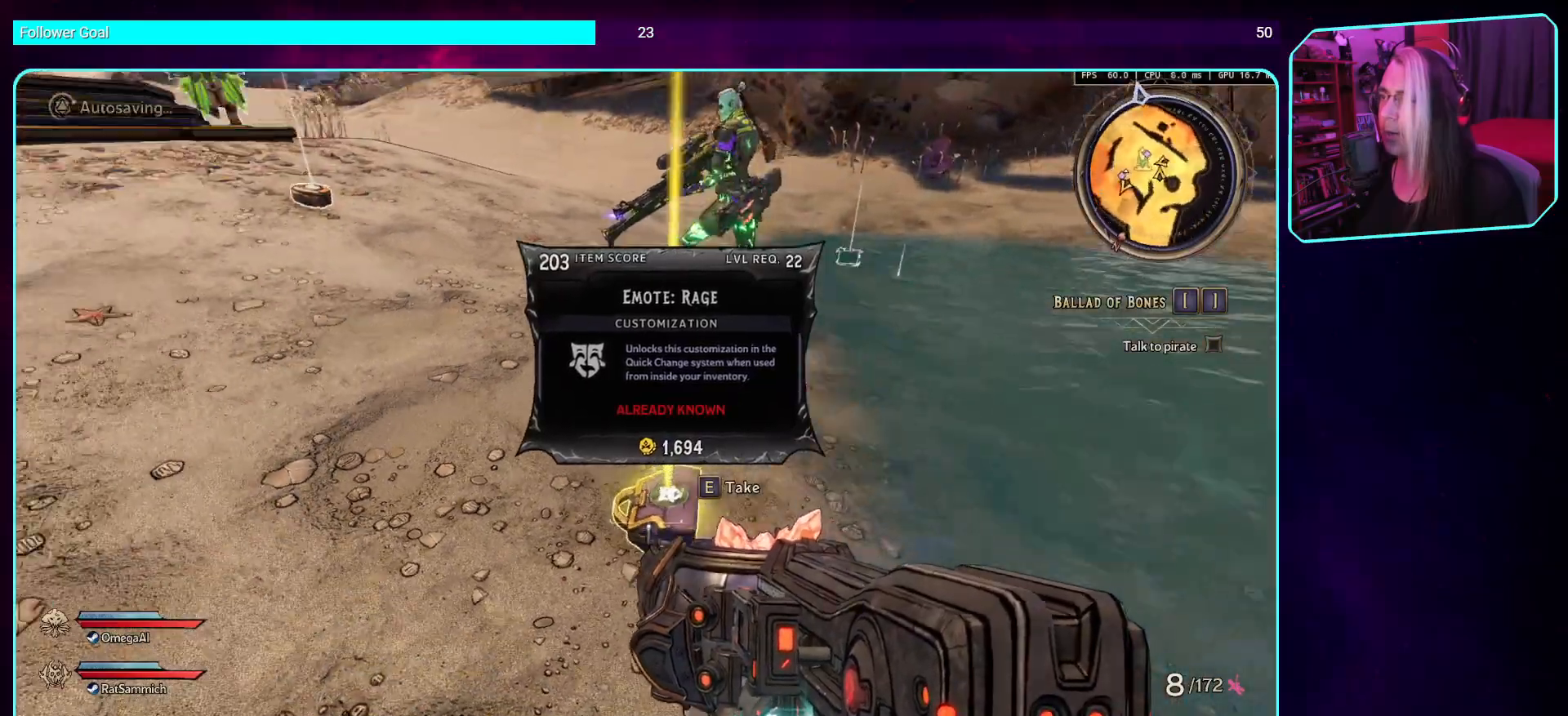
{"keys": ["a", "w"], "mouse": [], "events": [[100, "d", "up"], [218, "a", "down"], [302, "w", "down"]]}
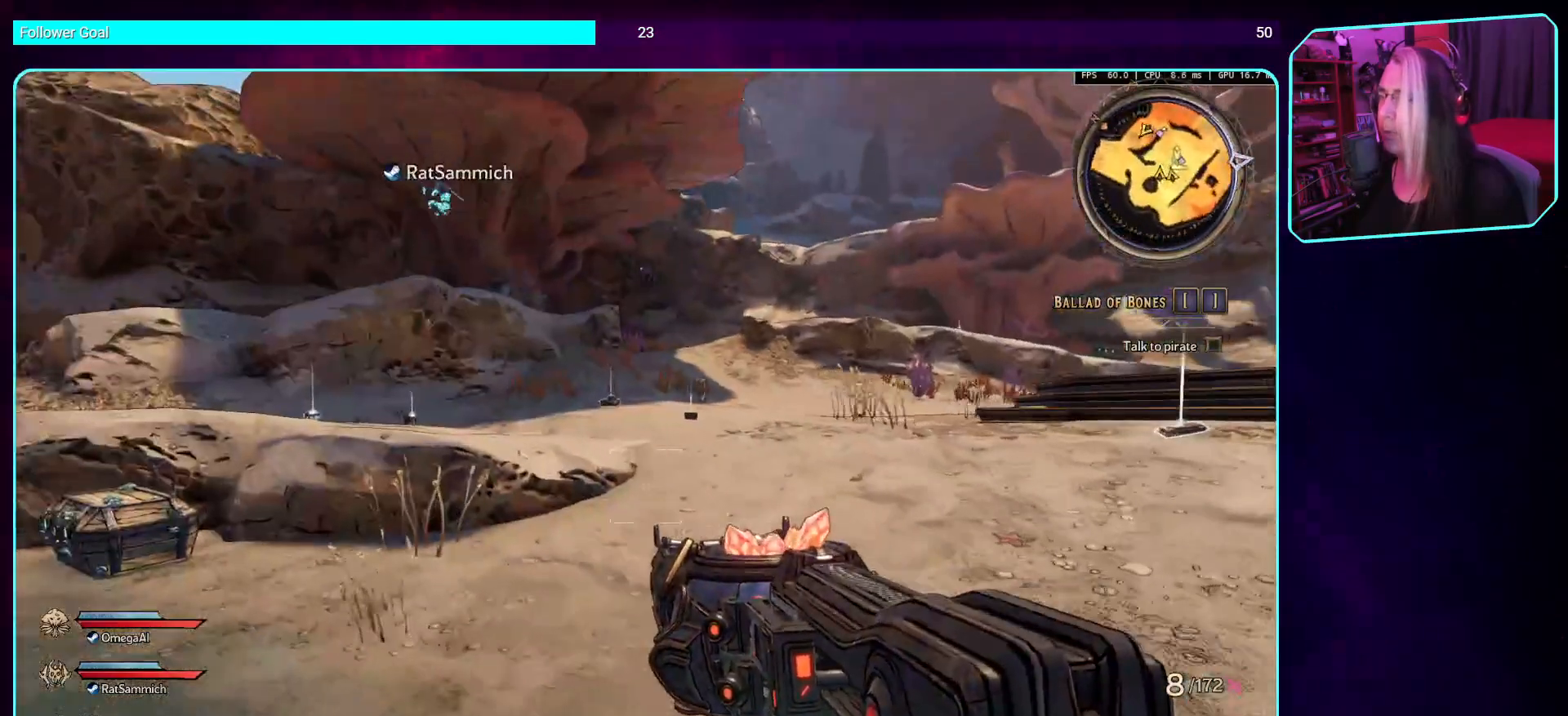
{"keys": ["d", "w"], "mouse": [], "events": [[336, "a", "up"], [370, "d", "down"]]}
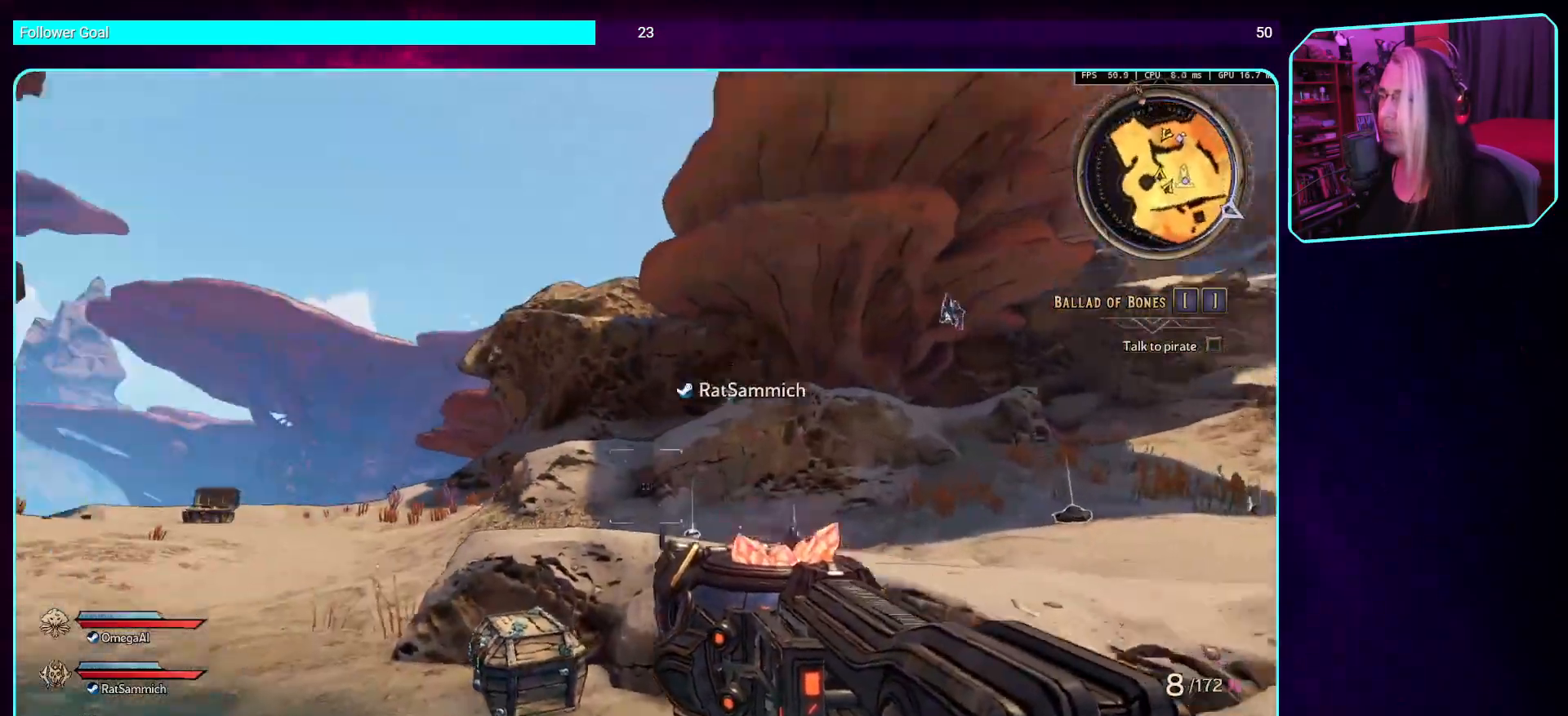
{"keys": [], "mouse": [], "events": [[387, "w", "up"], [403, "d", "up"]]}
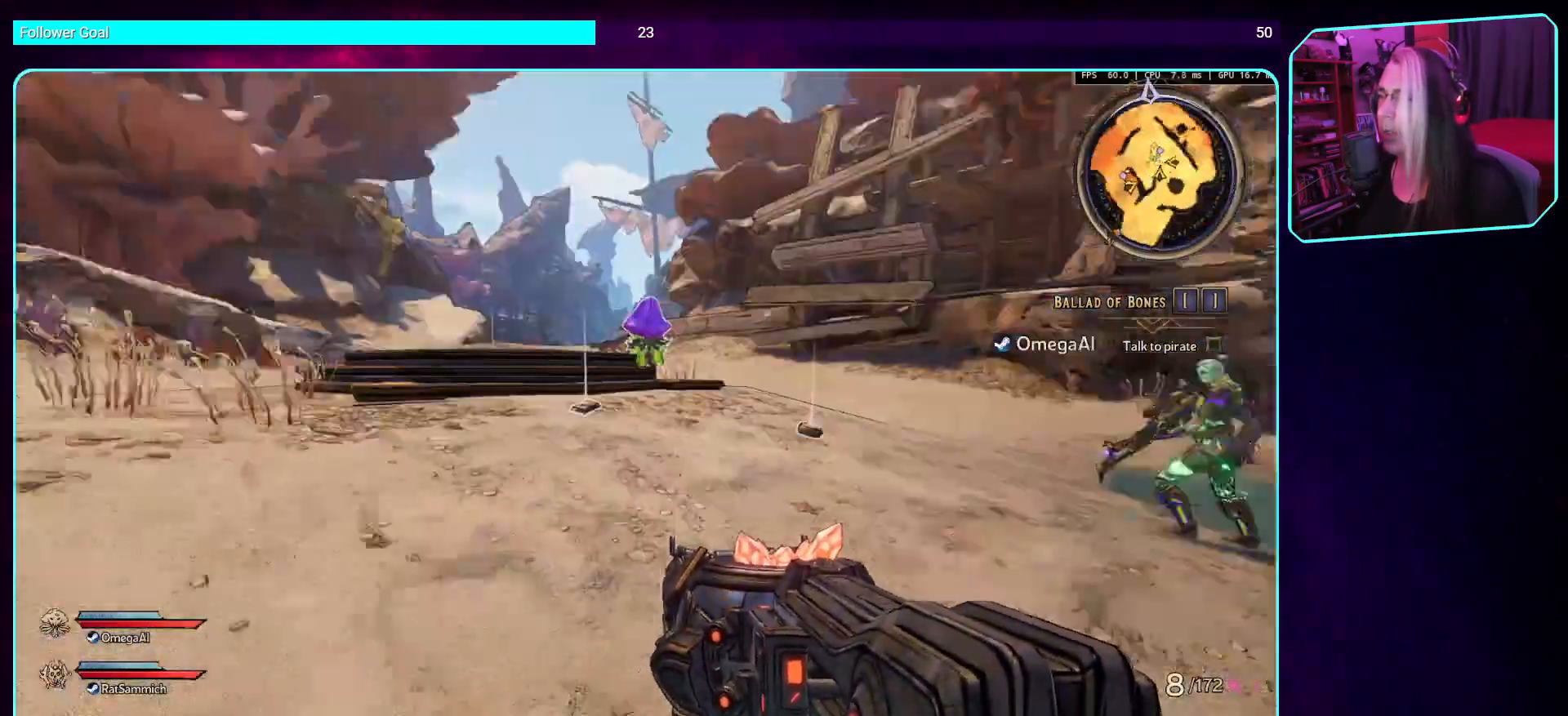
{"keys": [], "mouse": [], "events": []}
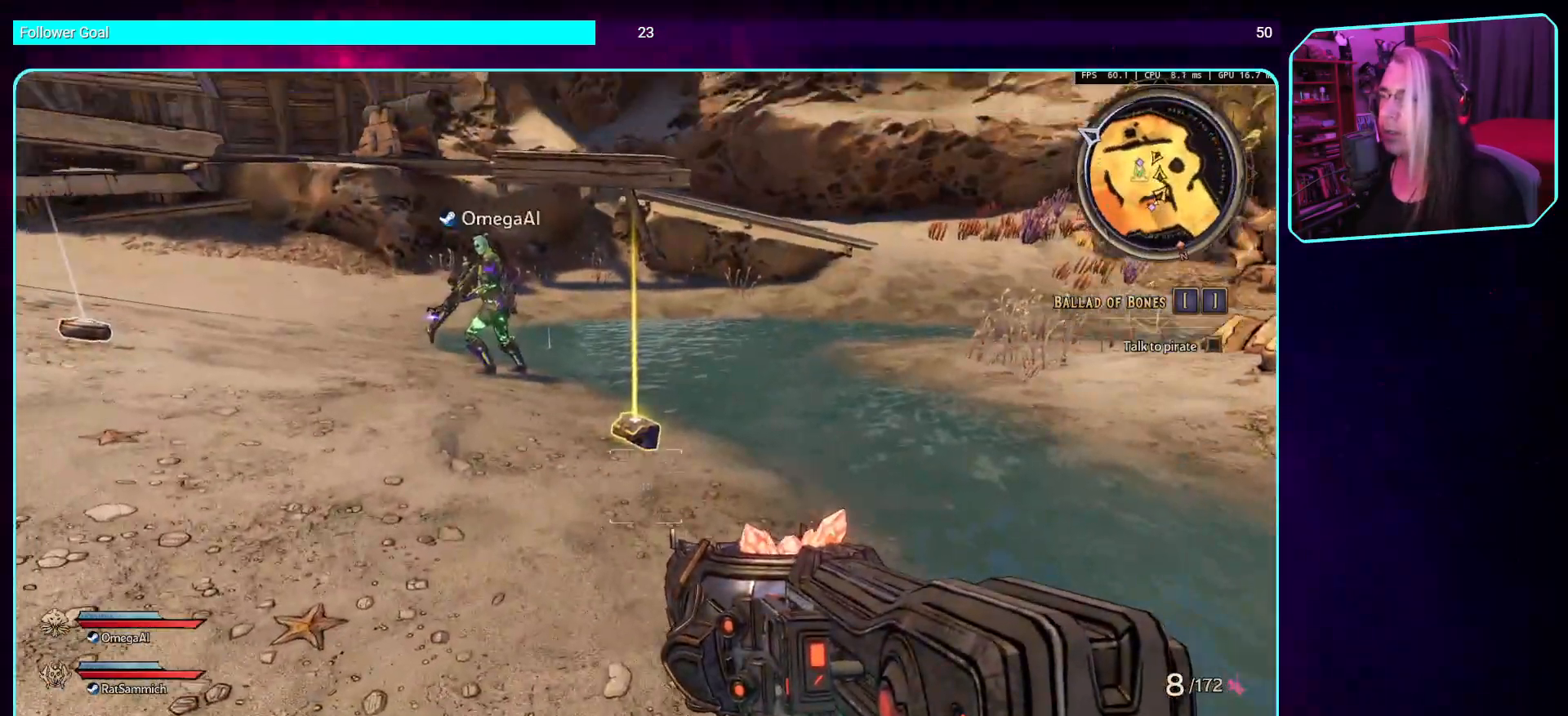
{"keys": [], "mouse": [], "events": []}
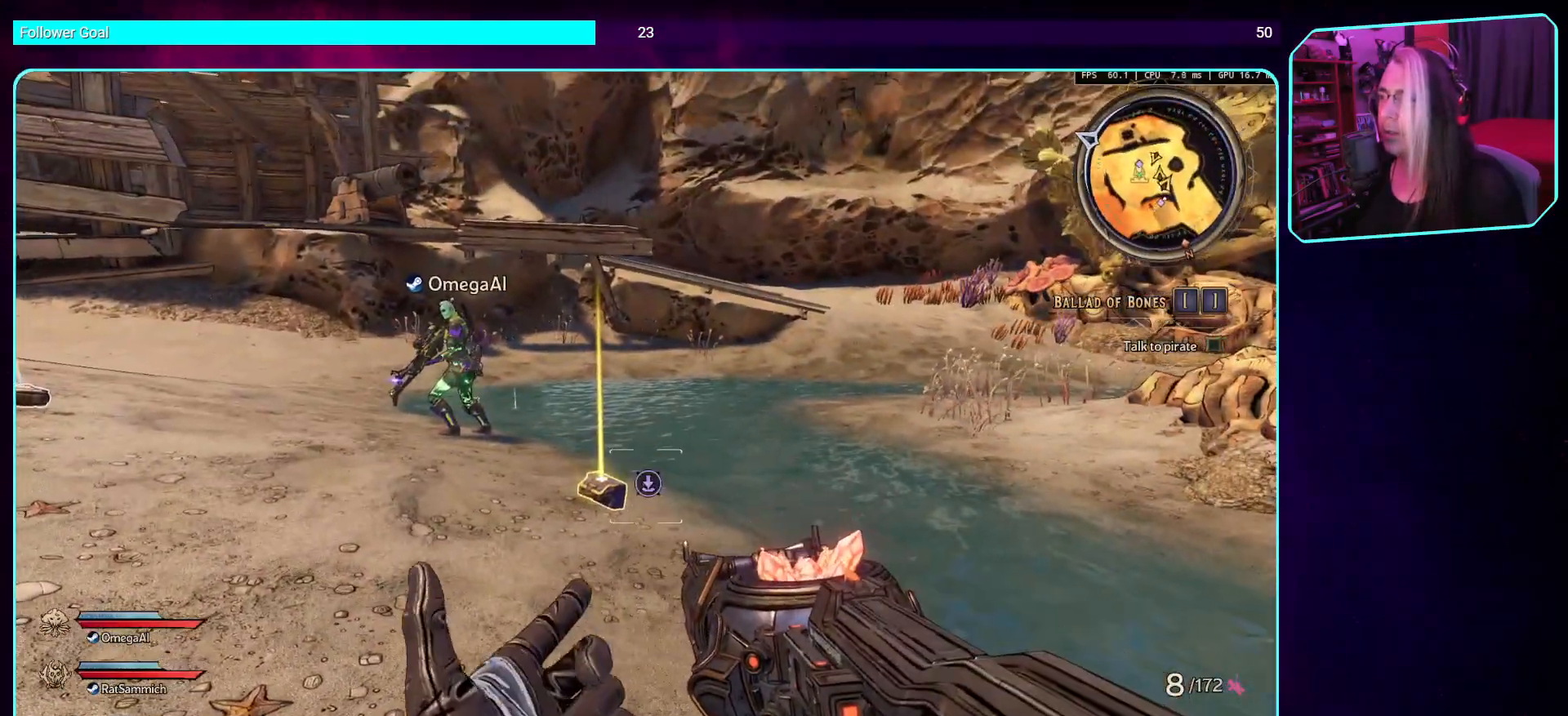
{"keys": [], "mouse": [], "events": [[185, "a", "down"], [471, "a", "up"]]}